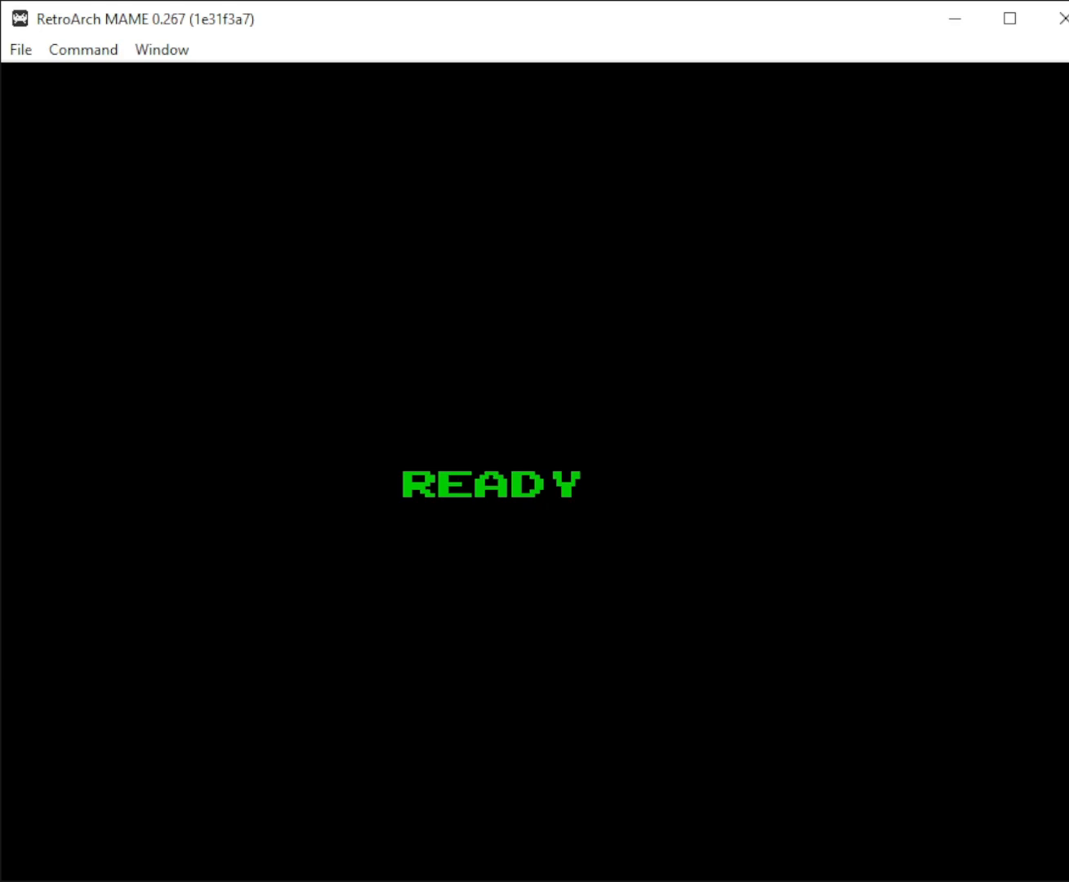
Gameplay with keyboard and mouse; each line is a JSON object with the keys and mouse buttons held at the frame after it. "events" lists presses ("down") and releases ("up") of "1", "2", "3", "4", "5", "a", "alt", "c", "ctrl", "d", "down", "e", "f", "left", "q", "r", "right", "s", "shift", "space", "tab", "up", "v", "w", "x", "z", "mouse_left", "mouse_middle", "mouse_right", "mouse_wheel_up" and "mouse_wheel_down" between this image and that frame as [ms after this image, input, new state], when the widget could be followed in between. "mouse_left", "mouse_middle", "mouse_right", "mouse_wheel_up", "mouse_wheel_down" = the "left", "middle", "right", "wheel_up", "wheel_down" buttons of the "mouse" list. No other keys are recorded. Mouse movement is not recorded.
{"keys": ["right"], "mouse": [], "events": [[467, "right", "down"]]}
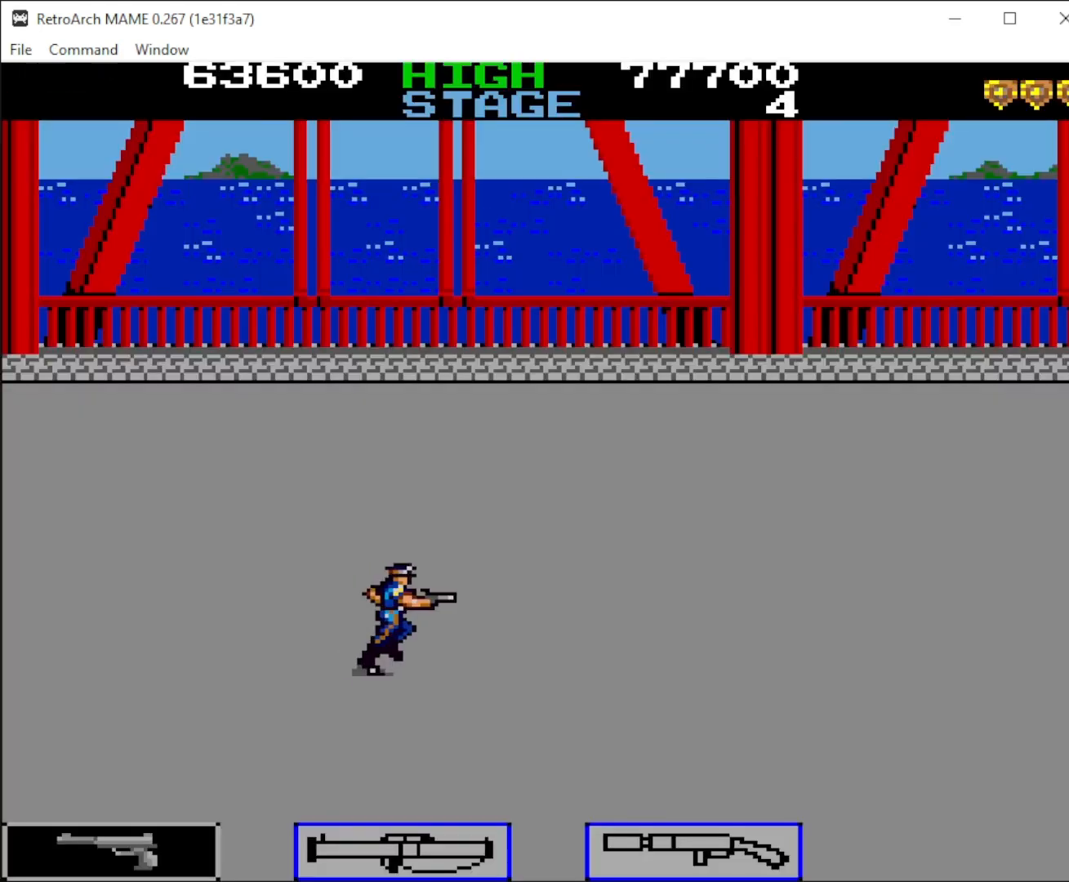
{"keys": ["right"], "mouse": [], "events": [[400, "down", "down"], [500, "down", "up"]]}
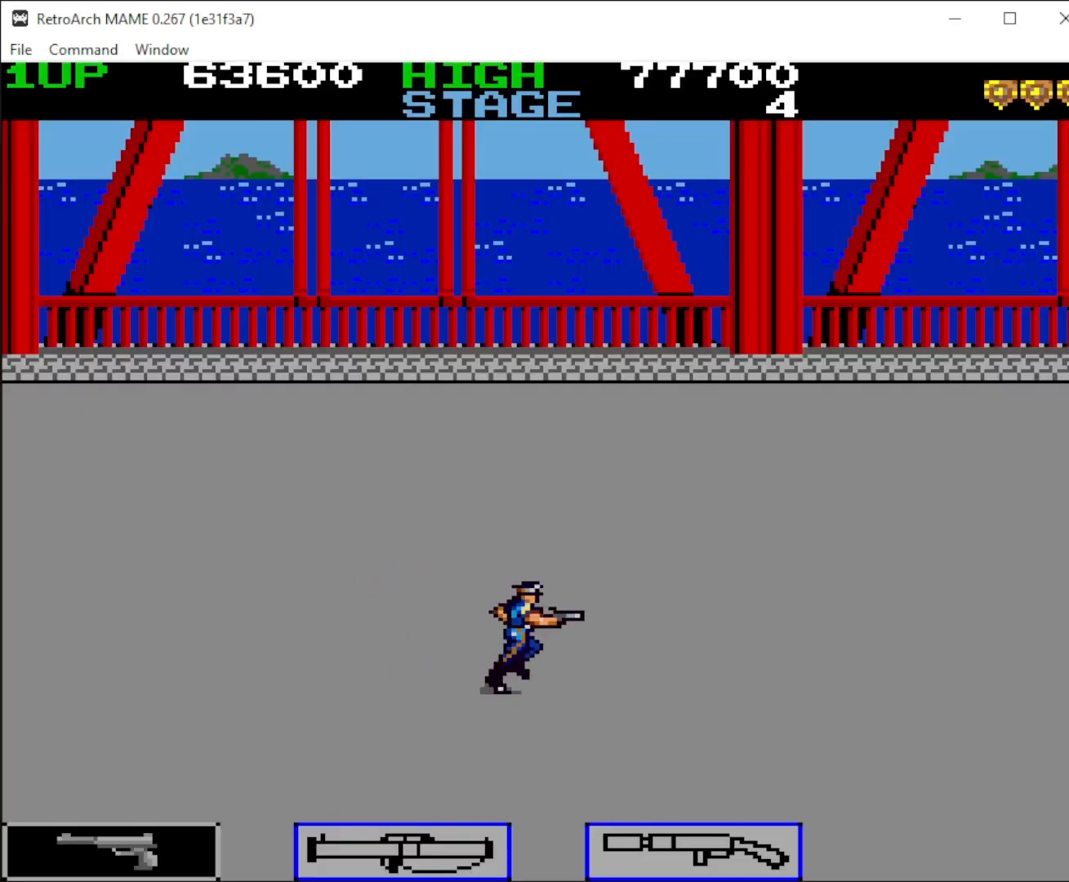
{"keys": ["down", "right"], "mouse": [], "events": [[267, "mouse_right", "down"], [367, "mouse_right", "up"], [467, "down", "down"]]}
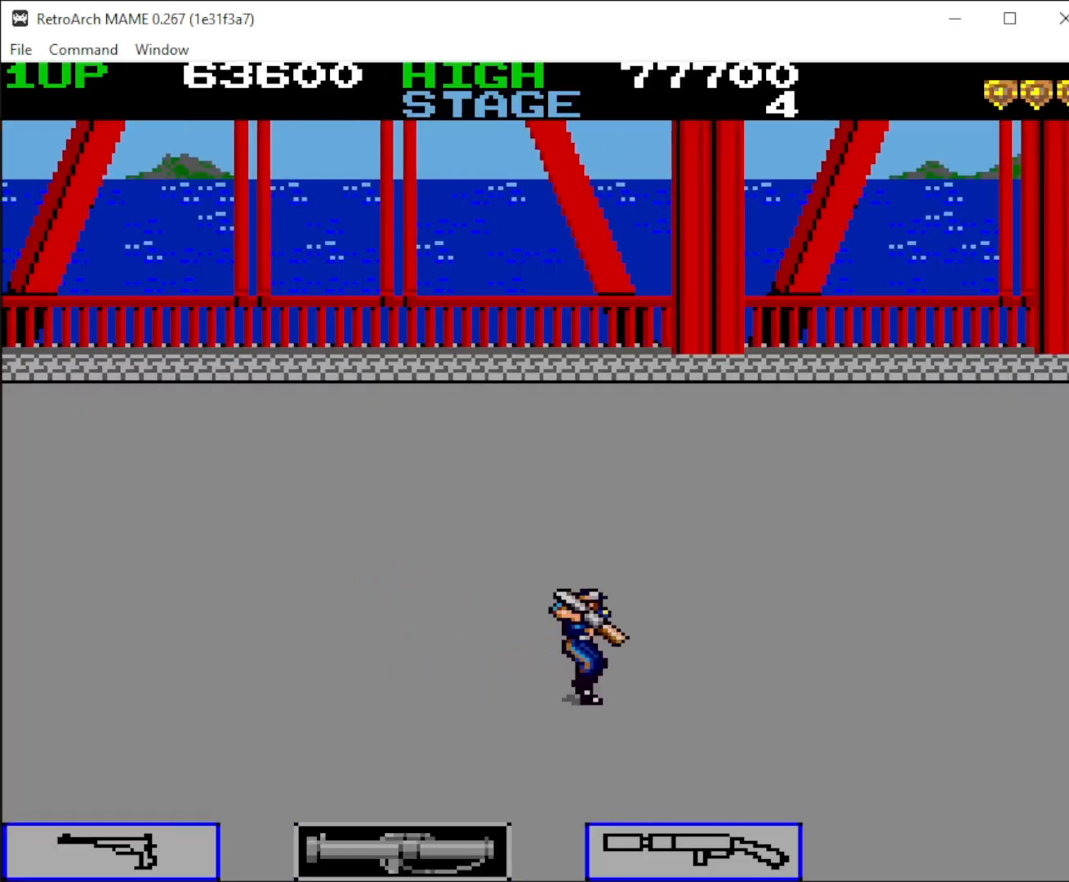
{"keys": ["right"], "mouse": [], "events": [[33, "down", "up"]]}
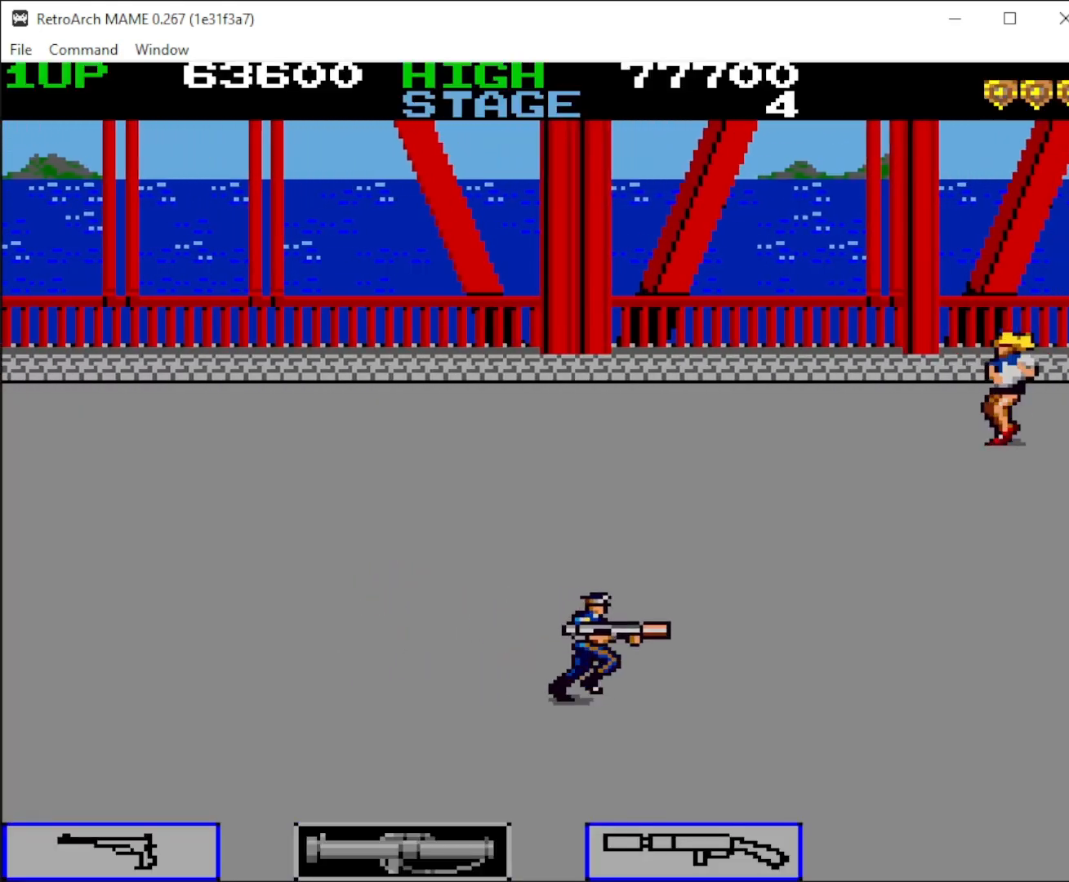
{"keys": ["right"], "mouse": ["left"], "events": [[500, "mouse_left", "down"]]}
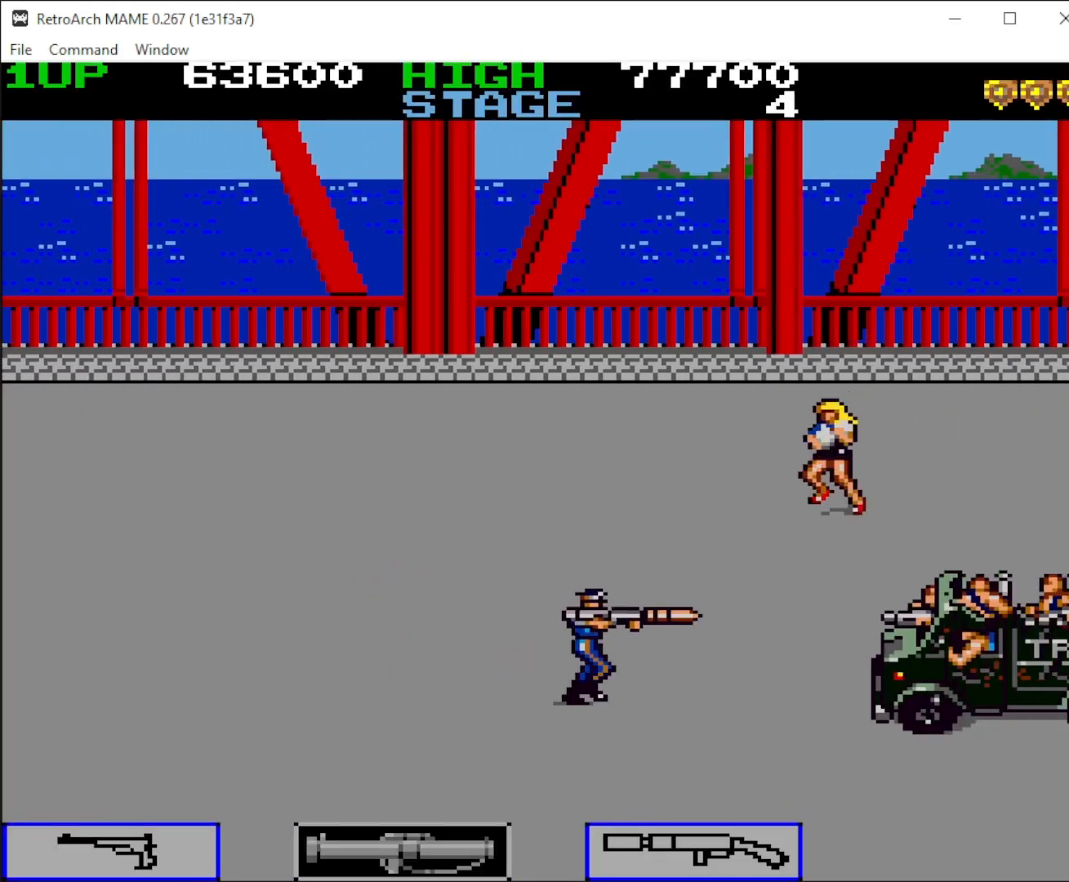
{"keys": ["right", "up"], "mouse": [], "events": [[100, "mouse_left", "up"], [300, "up", "down"]]}
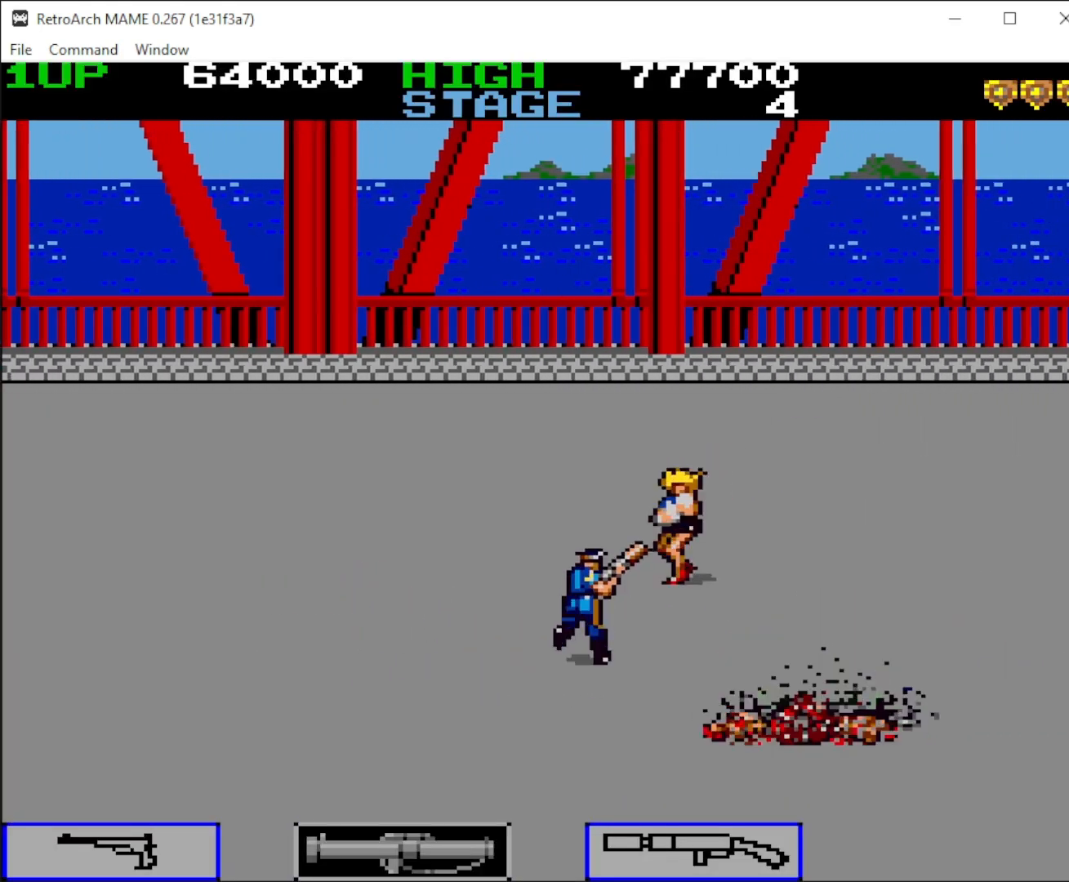
{"keys": ["down", "right"], "mouse": [], "events": [[267, "up", "up"], [400, "down", "down"]]}
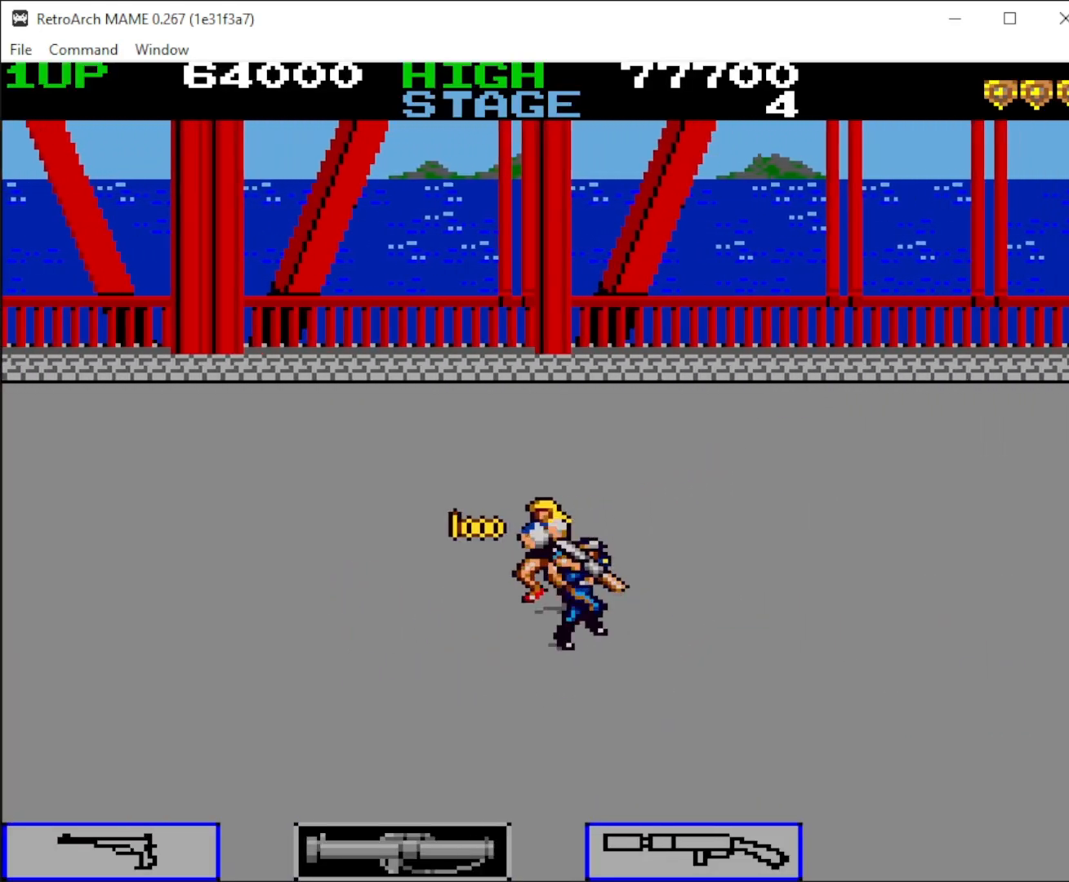
{"keys": ["right"], "mouse": [], "events": [[233, "down", "up"]]}
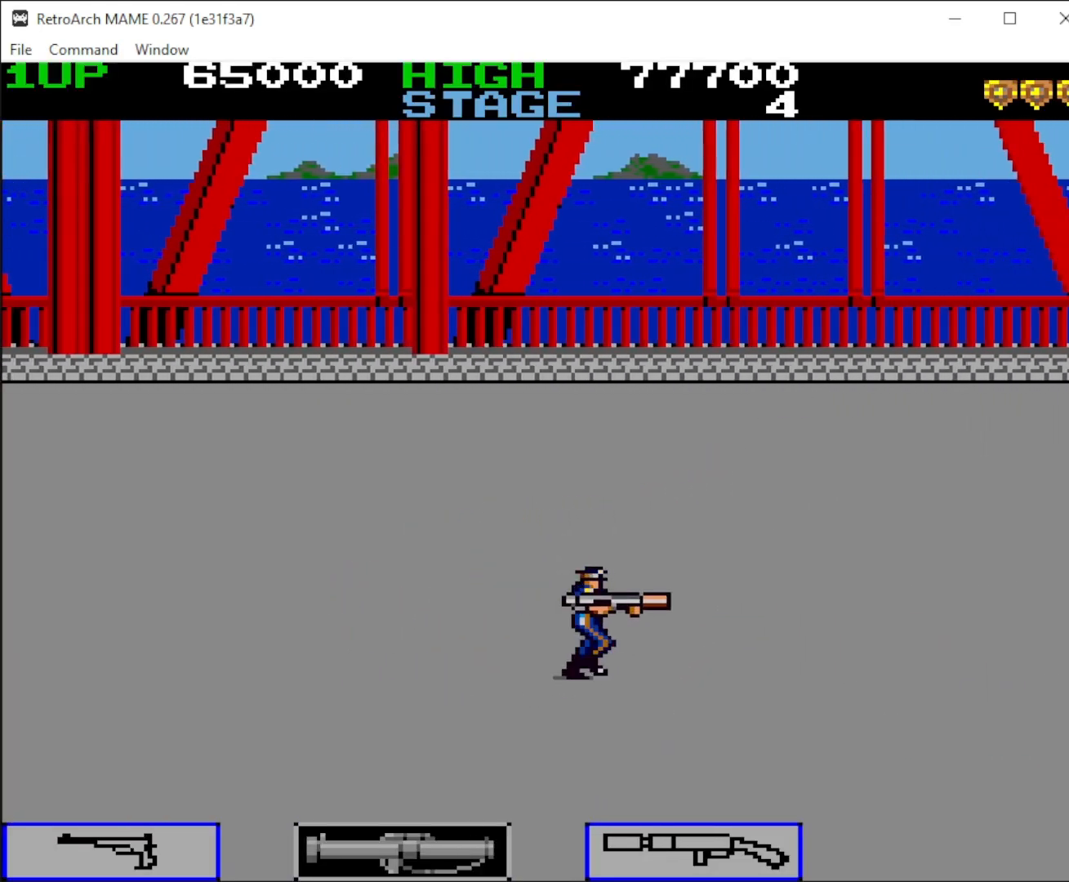
{"keys": ["right"], "mouse": [], "events": []}
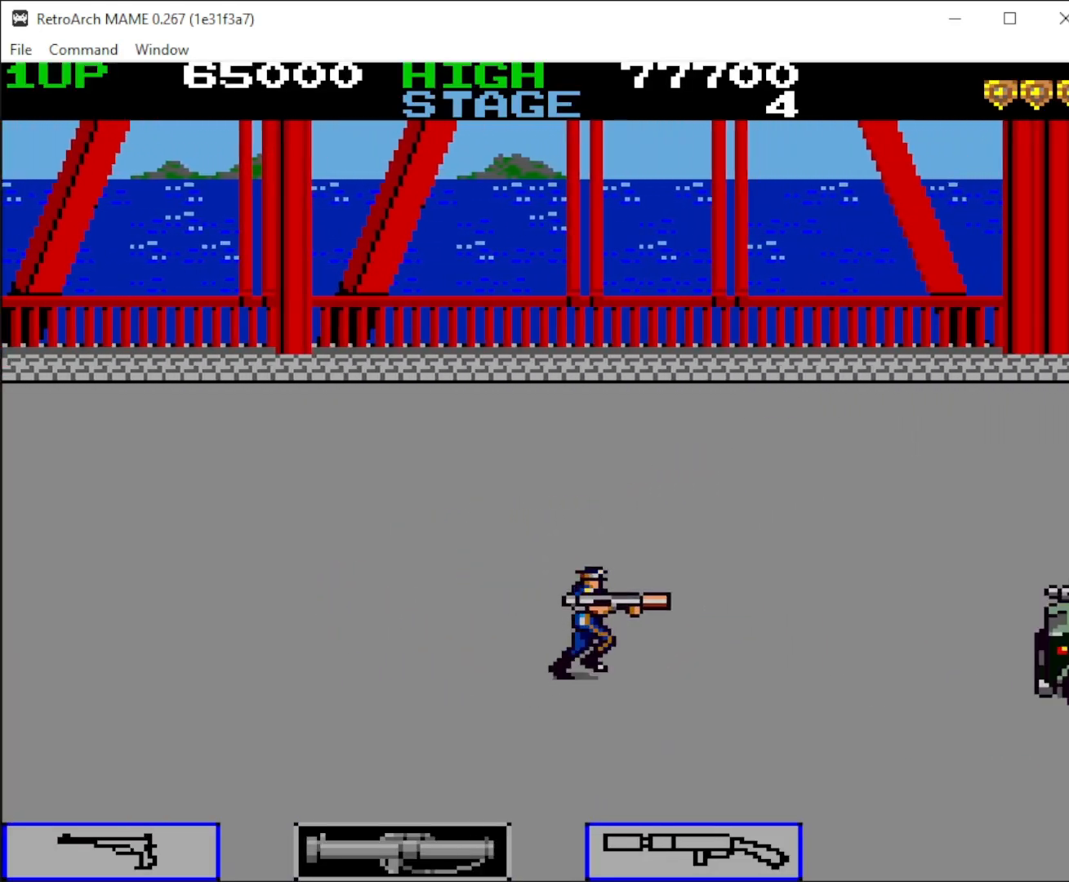
{"keys": ["right"], "mouse": [], "events": [[133, "mouse_left", "down"], [267, "mouse_left", "up"]]}
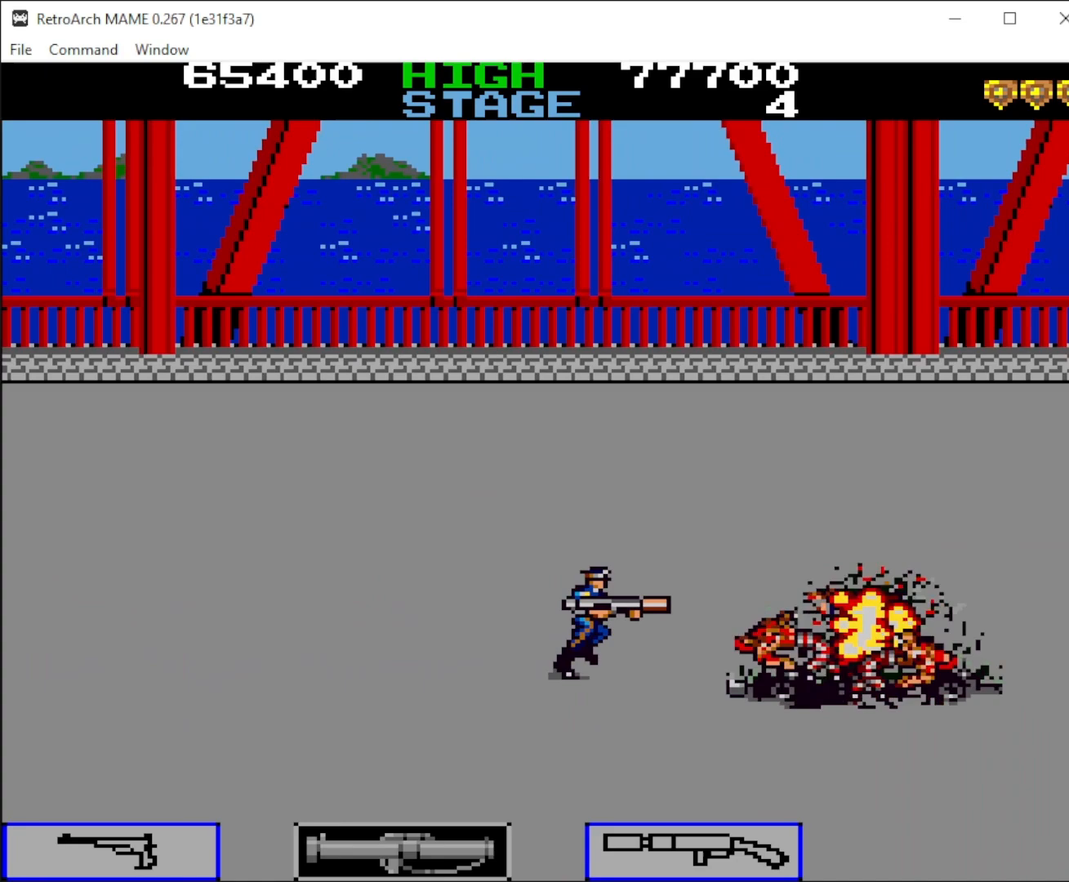
{"keys": ["right"], "mouse": [], "events": []}
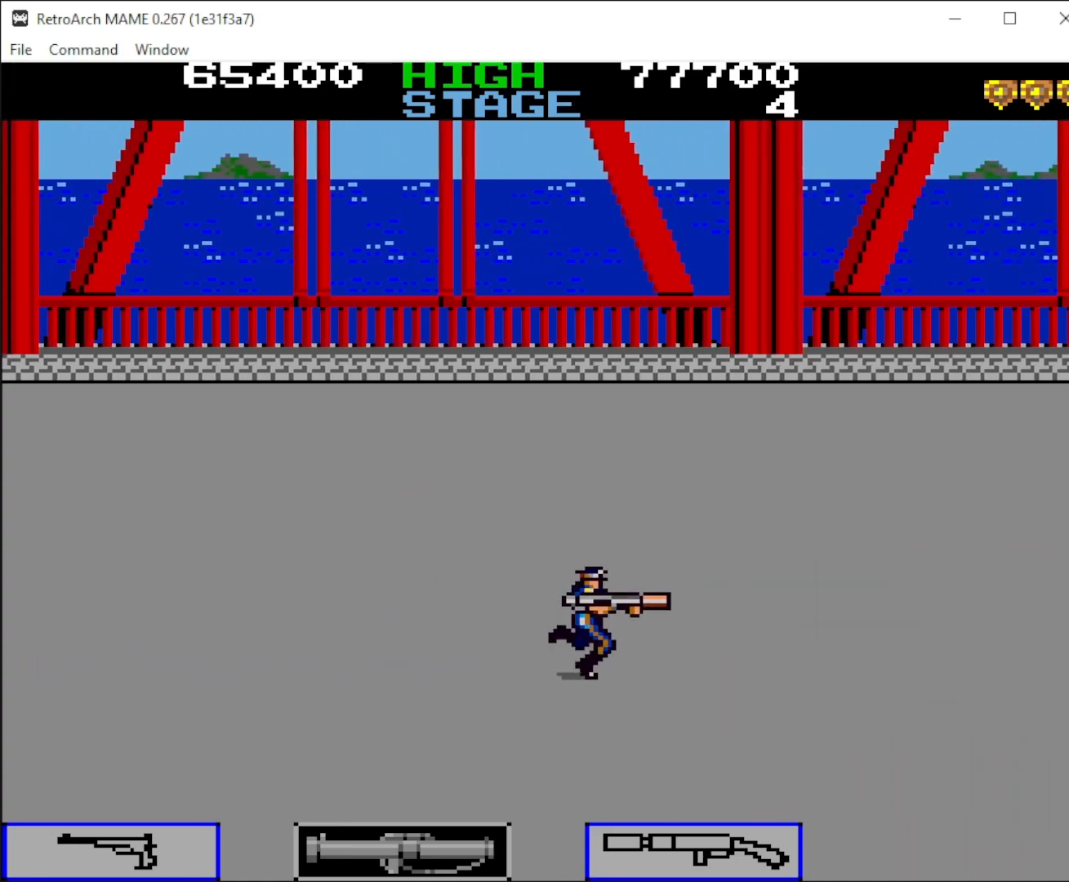
{"keys": ["right"], "mouse": [], "events": []}
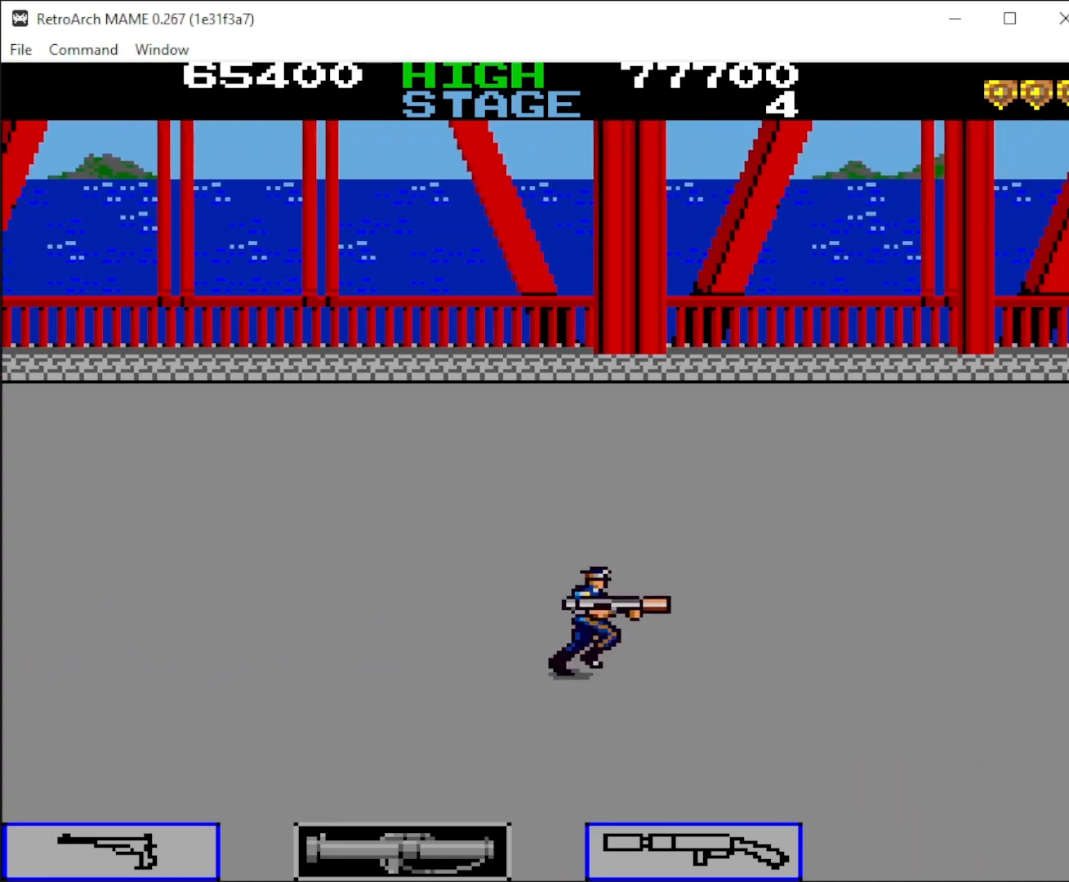
{"keys": ["right"], "mouse": ["left"], "events": [[500, "mouse_left", "down"]]}
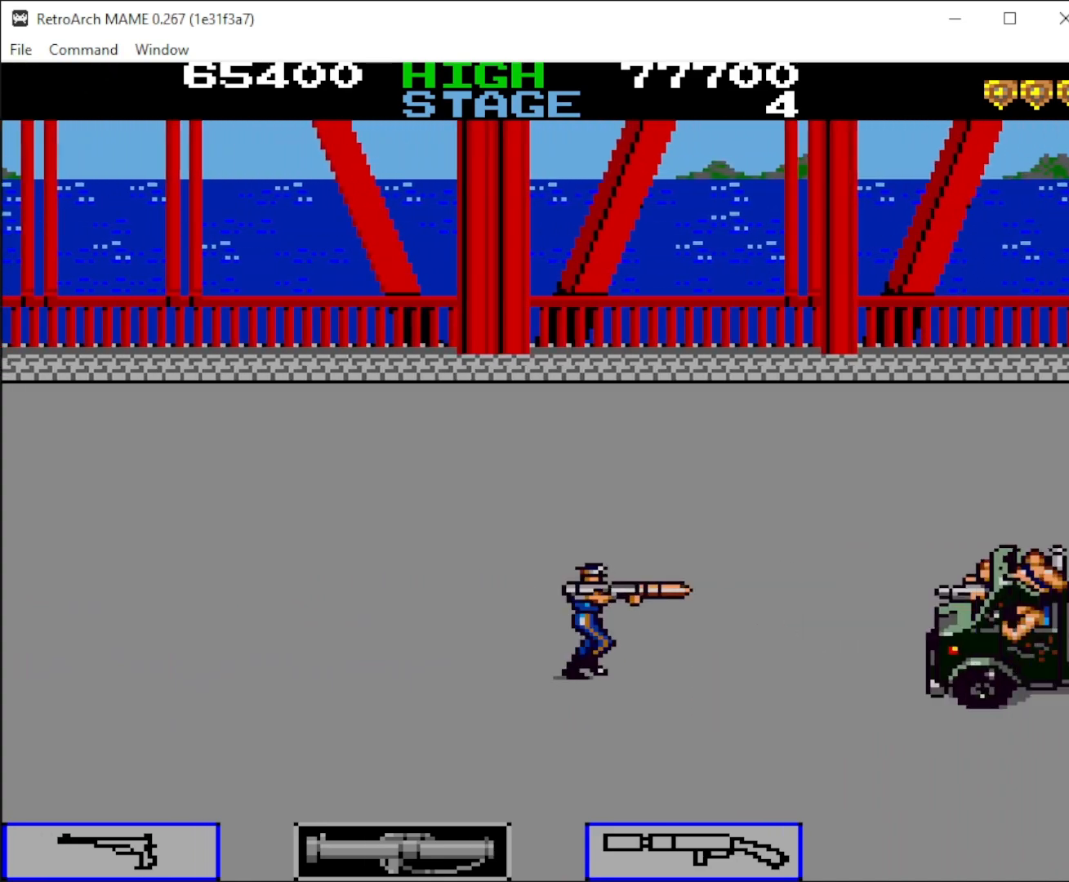
{"keys": ["right"], "mouse": [], "events": [[167, "mouse_left", "up"]]}
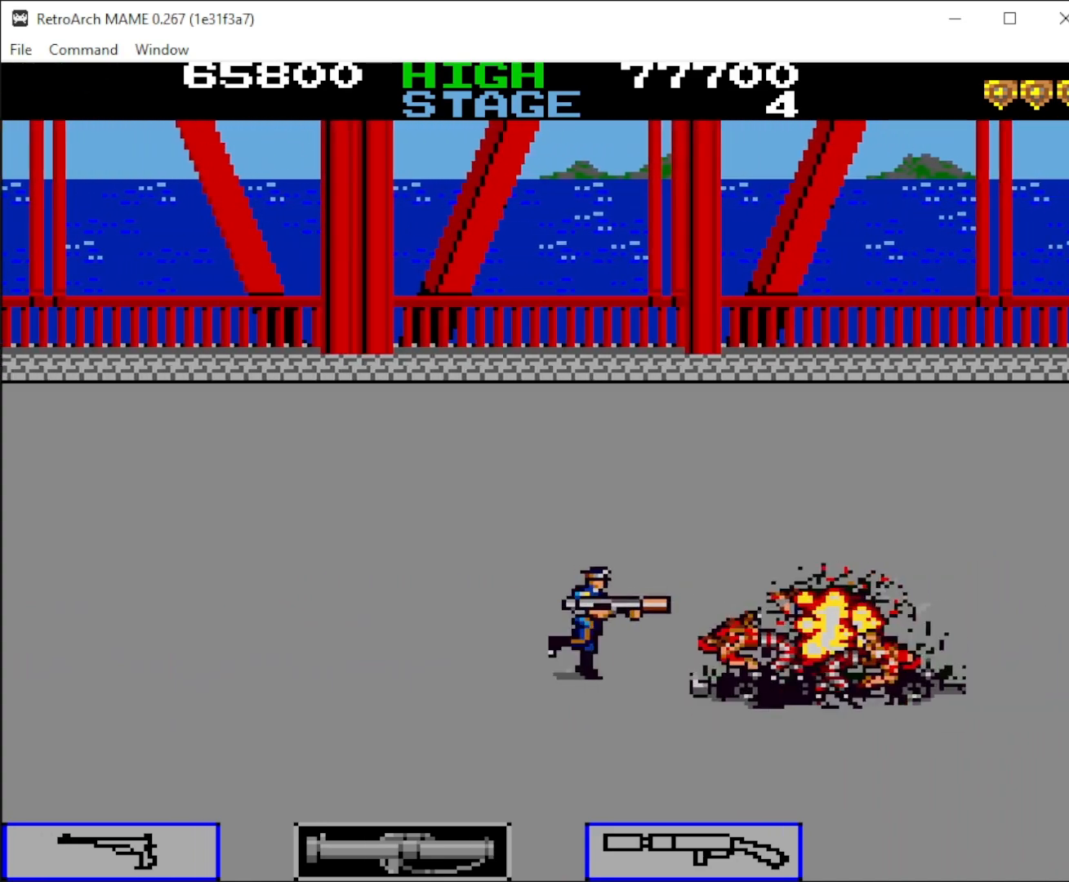
{"keys": ["right"], "mouse": [], "events": []}
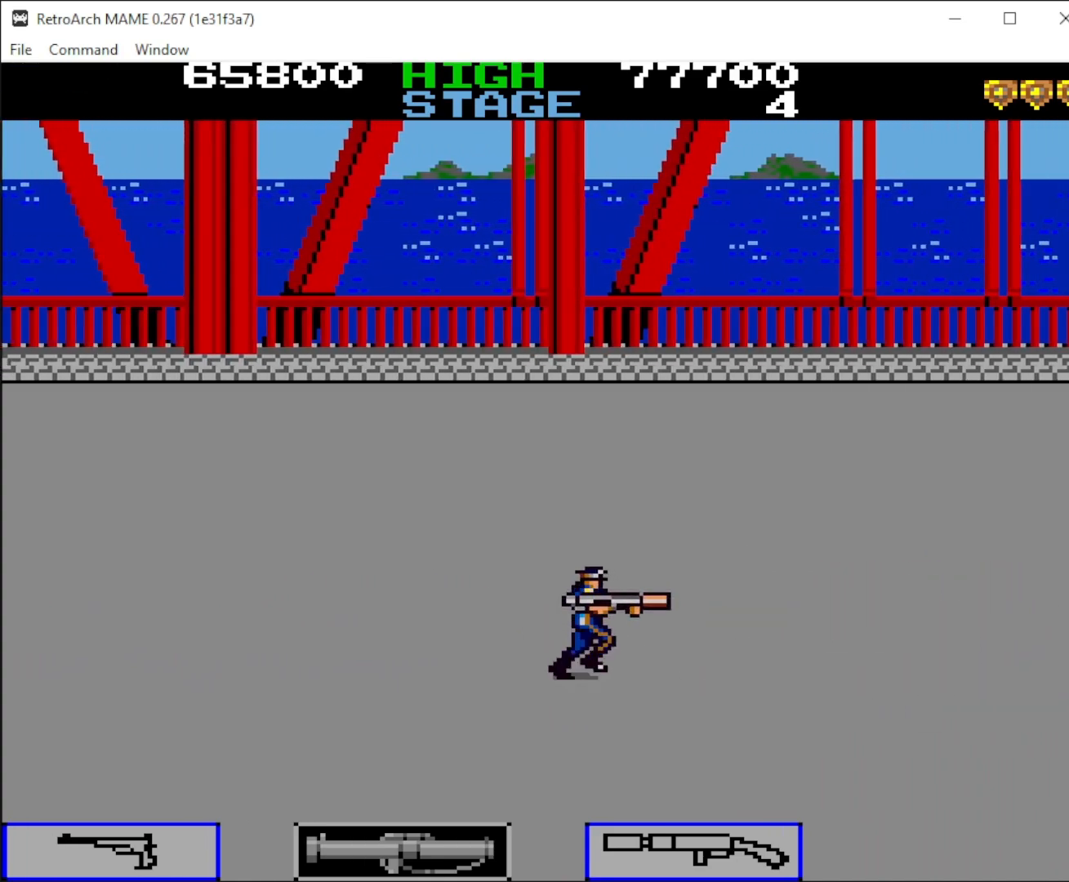
{"keys": ["right"], "mouse": [], "events": []}
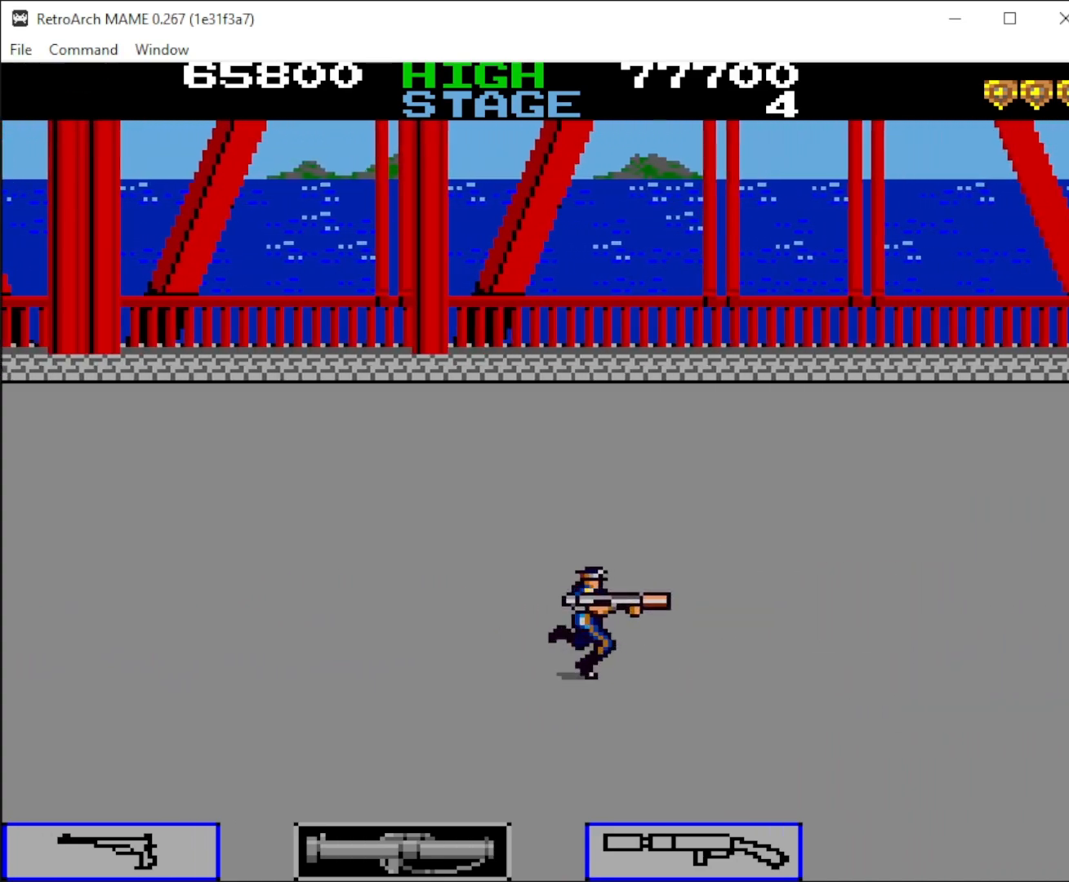
{"keys": ["right"], "mouse": [], "events": [[300, "mouse_left", "down"], [400, "mouse_left", "up"]]}
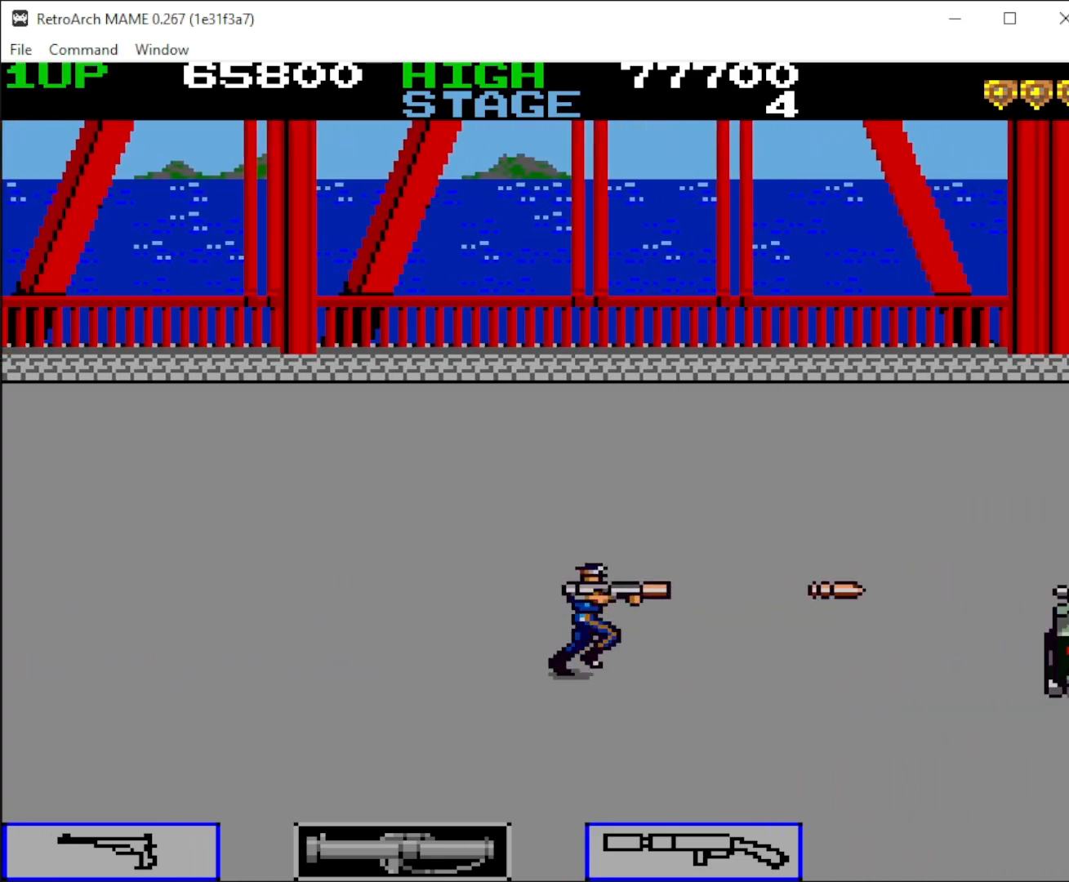
{"keys": ["right"], "mouse": [], "events": []}
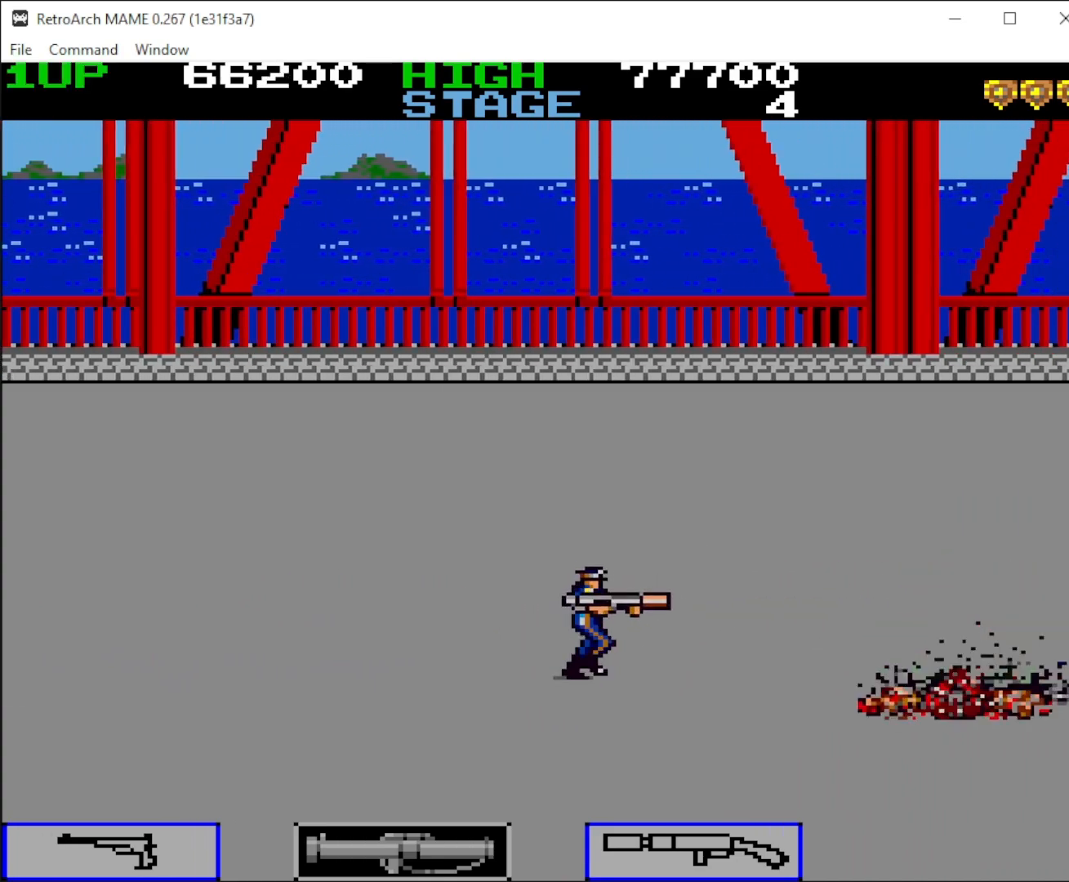
{"keys": ["right"], "mouse": [], "events": []}
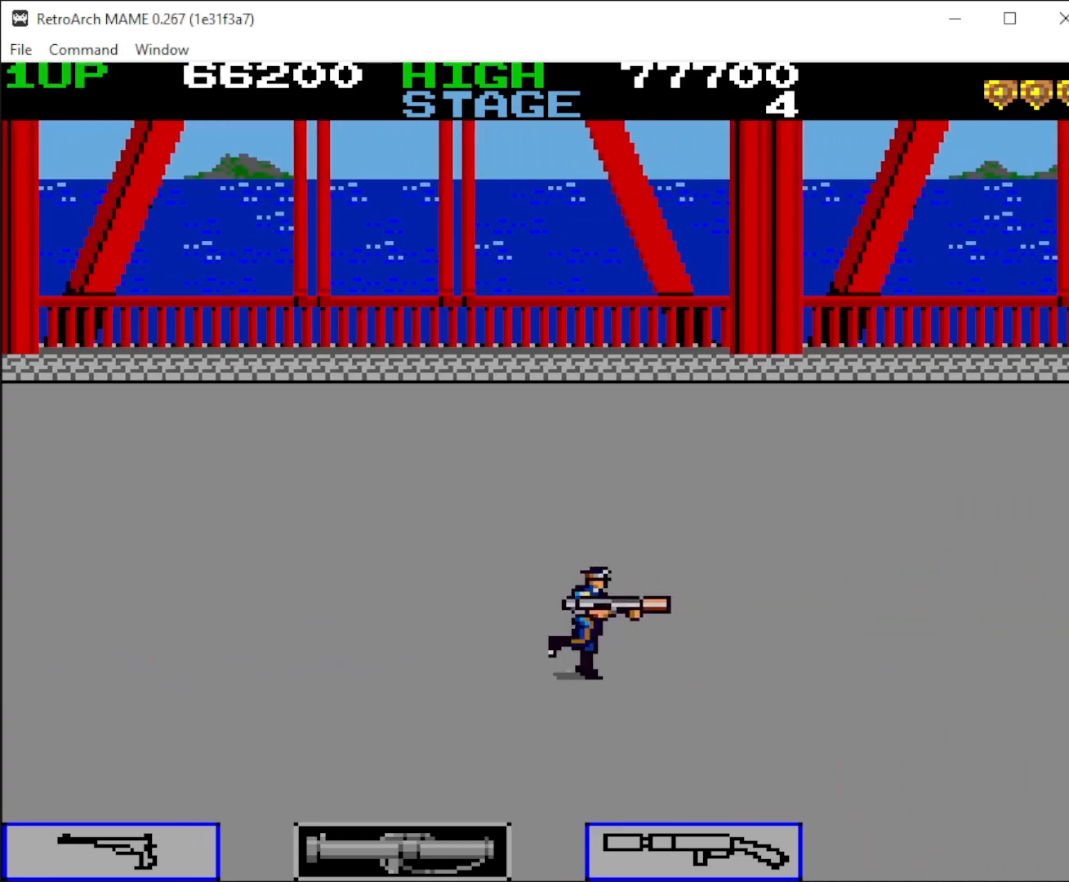
{"keys": ["right"], "mouse": [], "events": []}
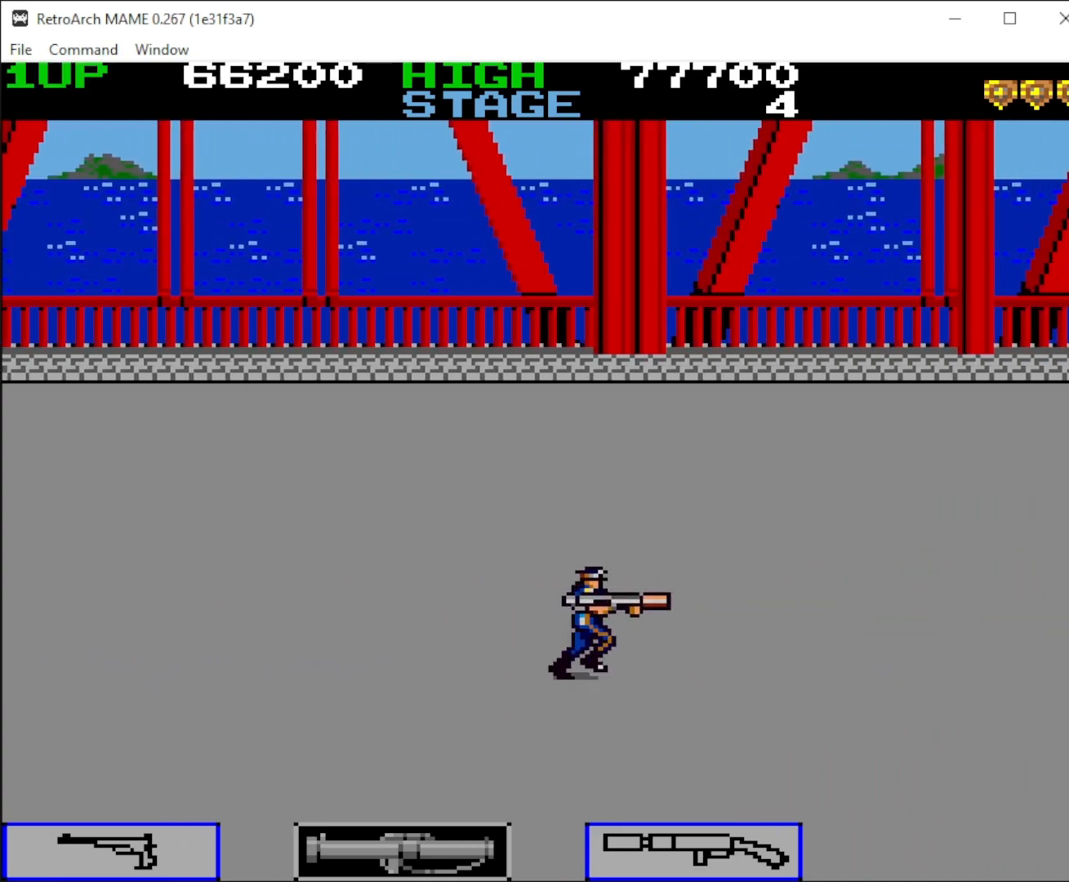
{"keys": ["right"], "mouse": [], "events": [[200, "mouse_left", "down"], [367, "mouse_left", "up"]]}
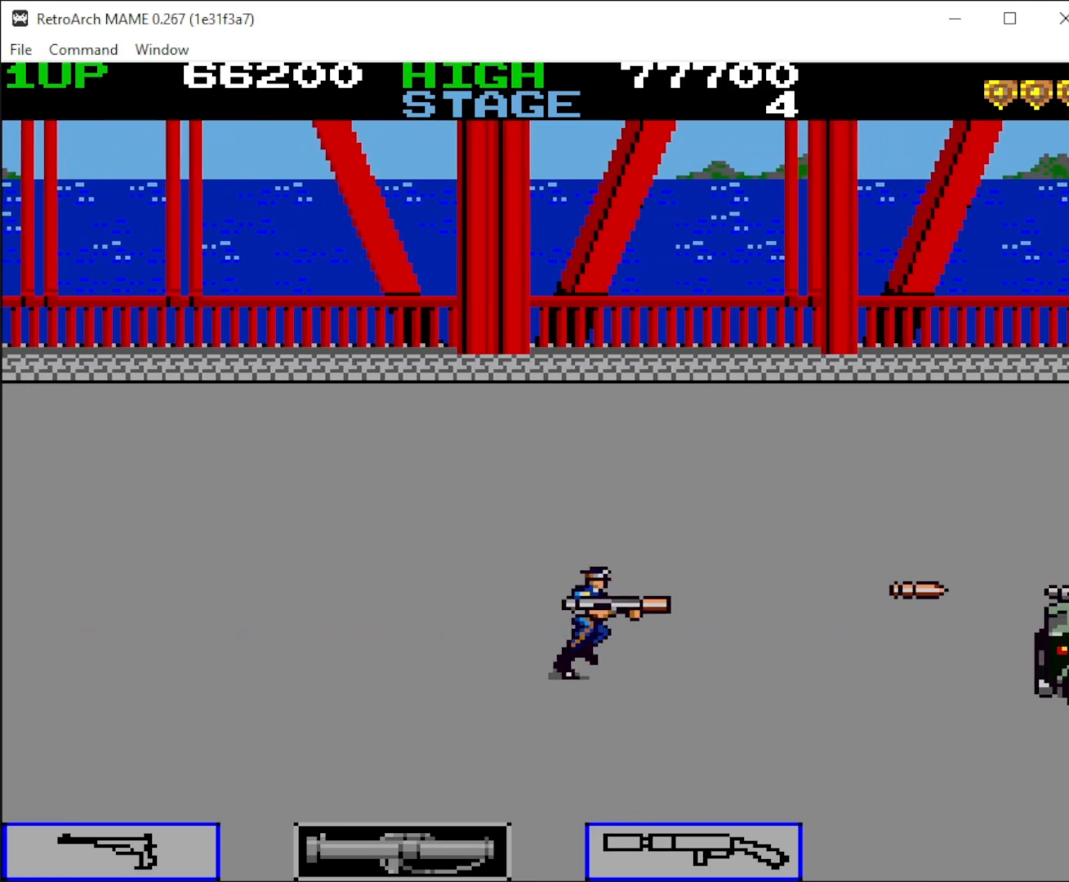
{"keys": ["right"], "mouse": [], "events": []}
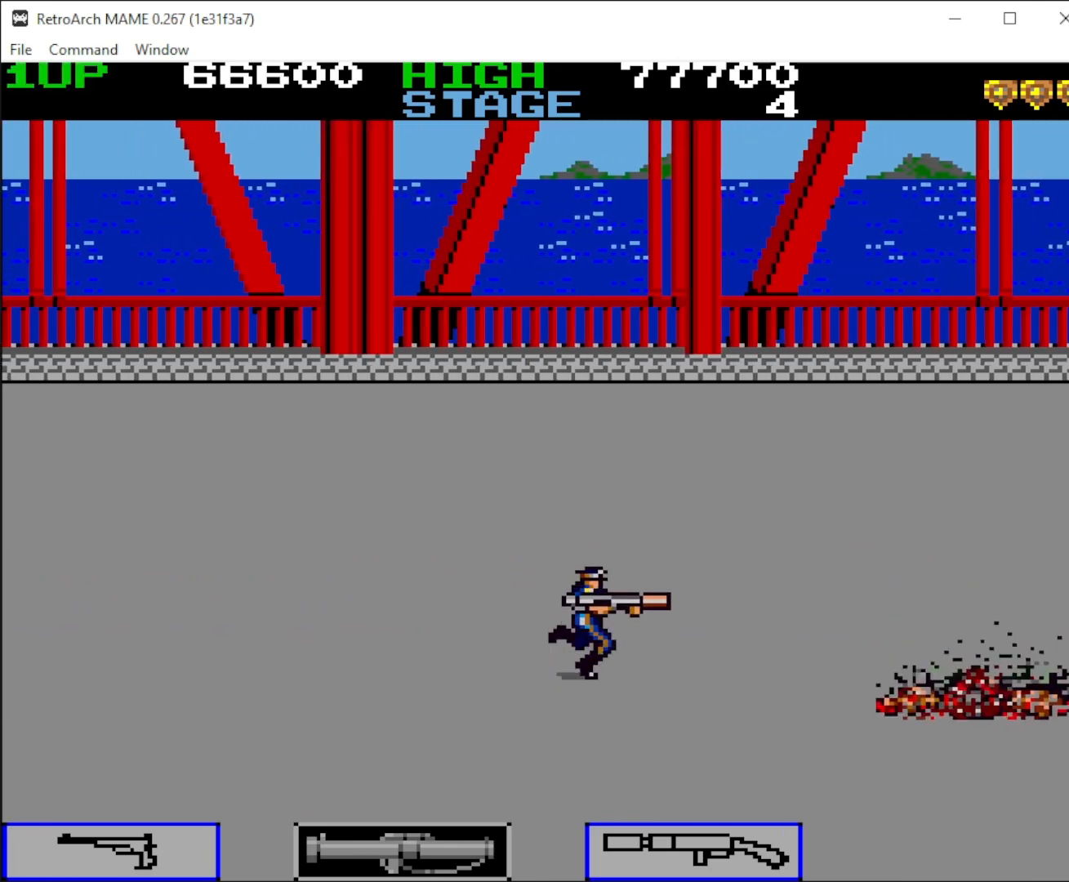
{"keys": ["right"], "mouse": [], "events": []}
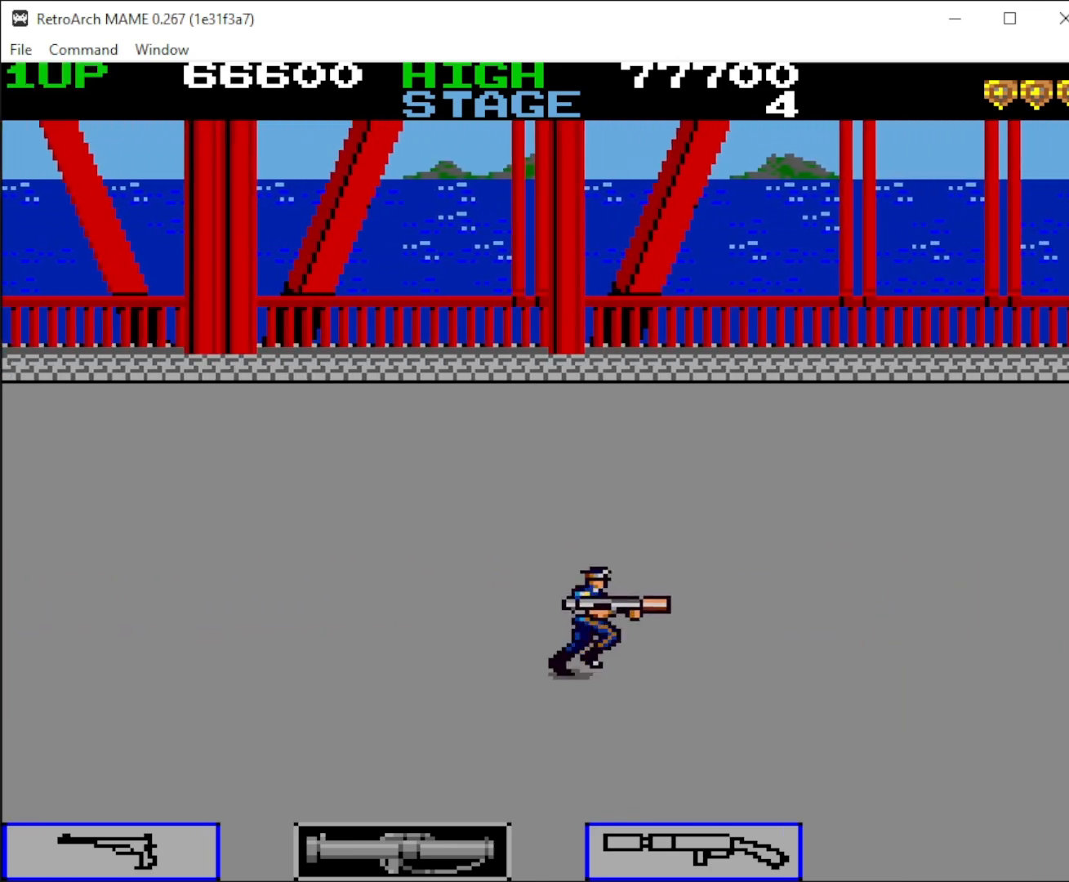
{"keys": ["right"], "mouse": [], "events": []}
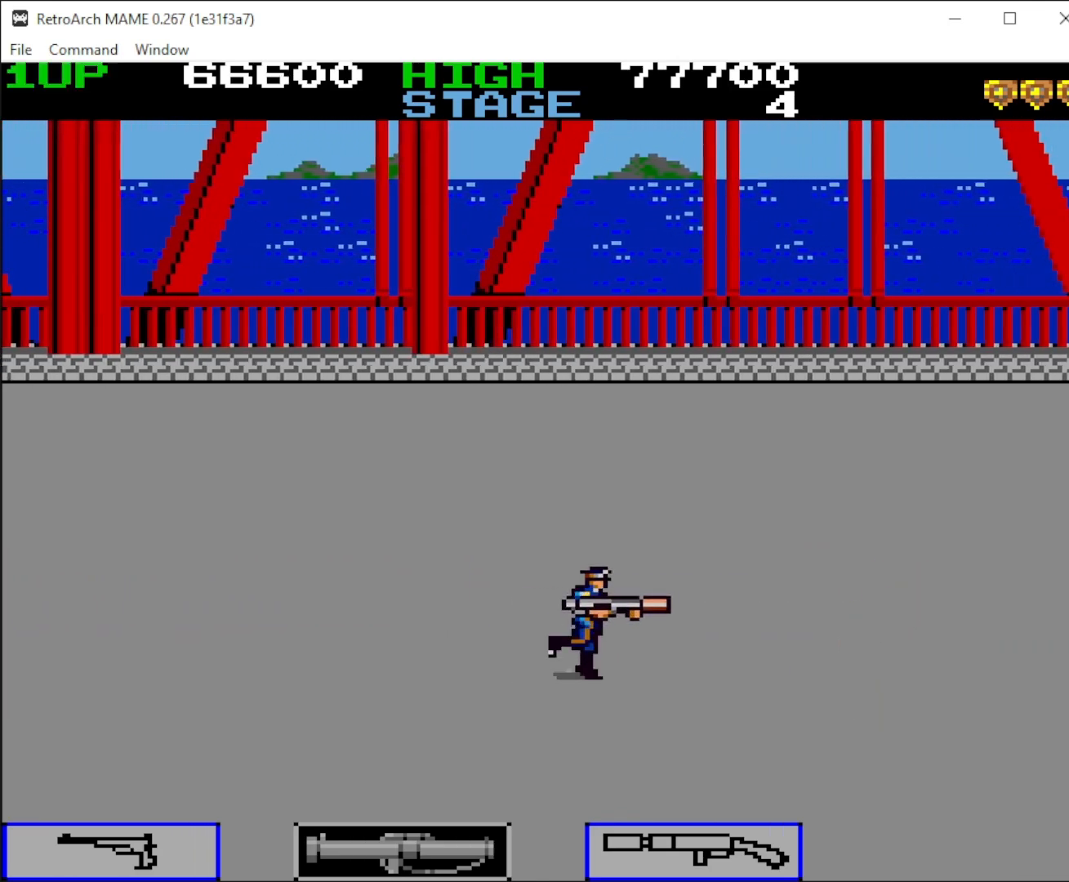
{"keys": ["right"], "mouse": [], "events": [[133, "mouse_left", "down"], [233, "mouse_left", "up"]]}
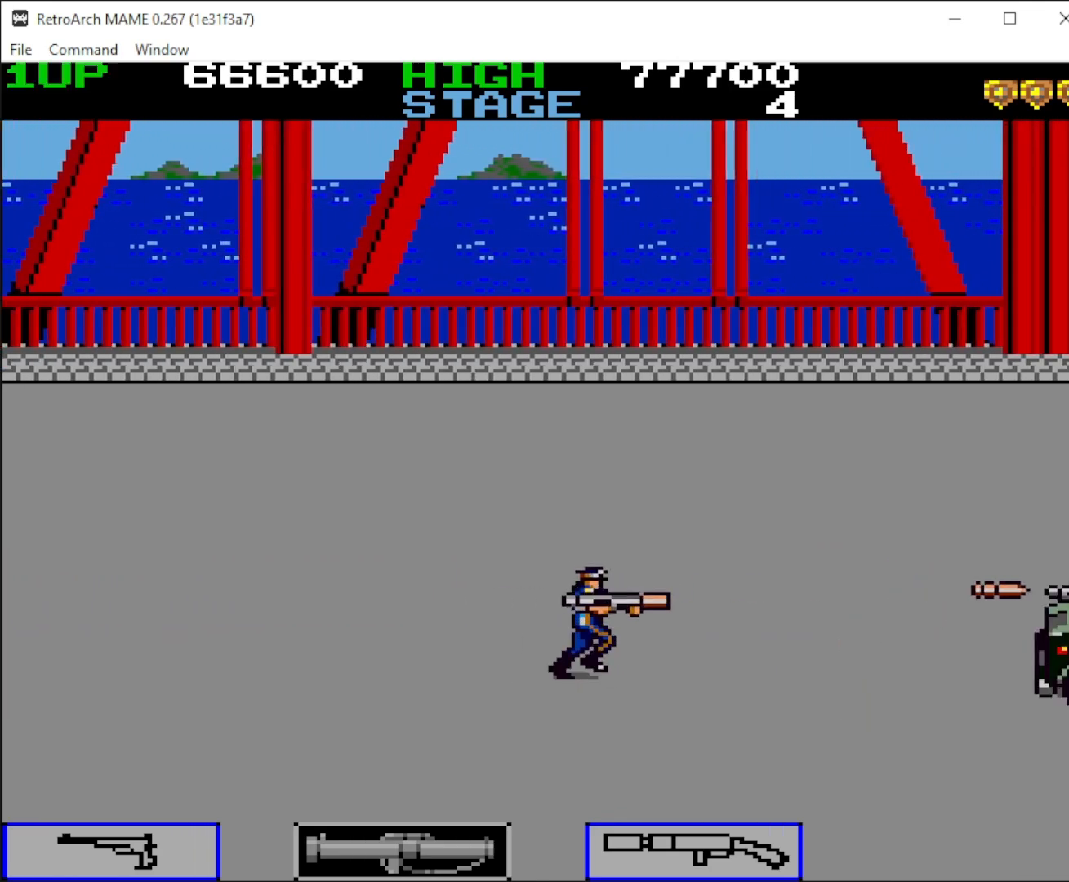
{"keys": ["right"], "mouse": ["right"], "events": [[467, "mouse_right", "down"]]}
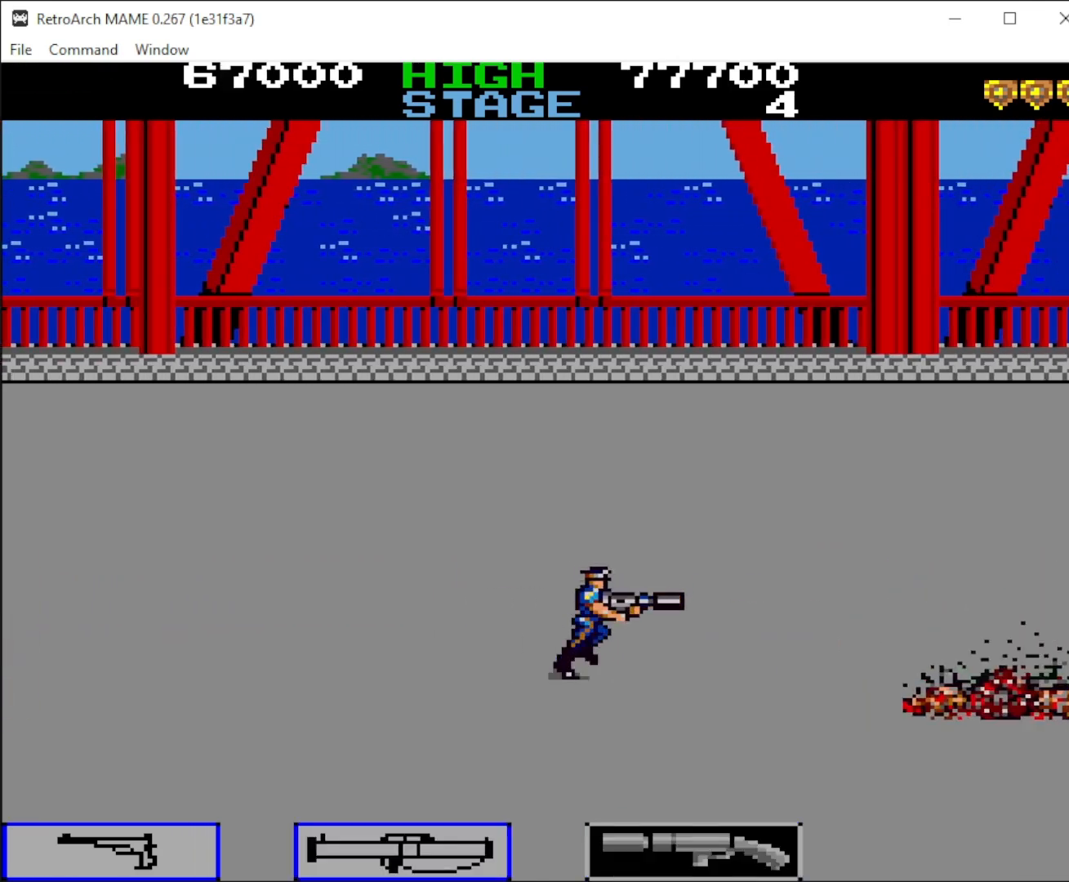
{"keys": ["right"], "mouse": [], "events": [[100, "mouse_right", "up"], [367, "mouse_right", "down"], [500, "mouse_right", "up"]]}
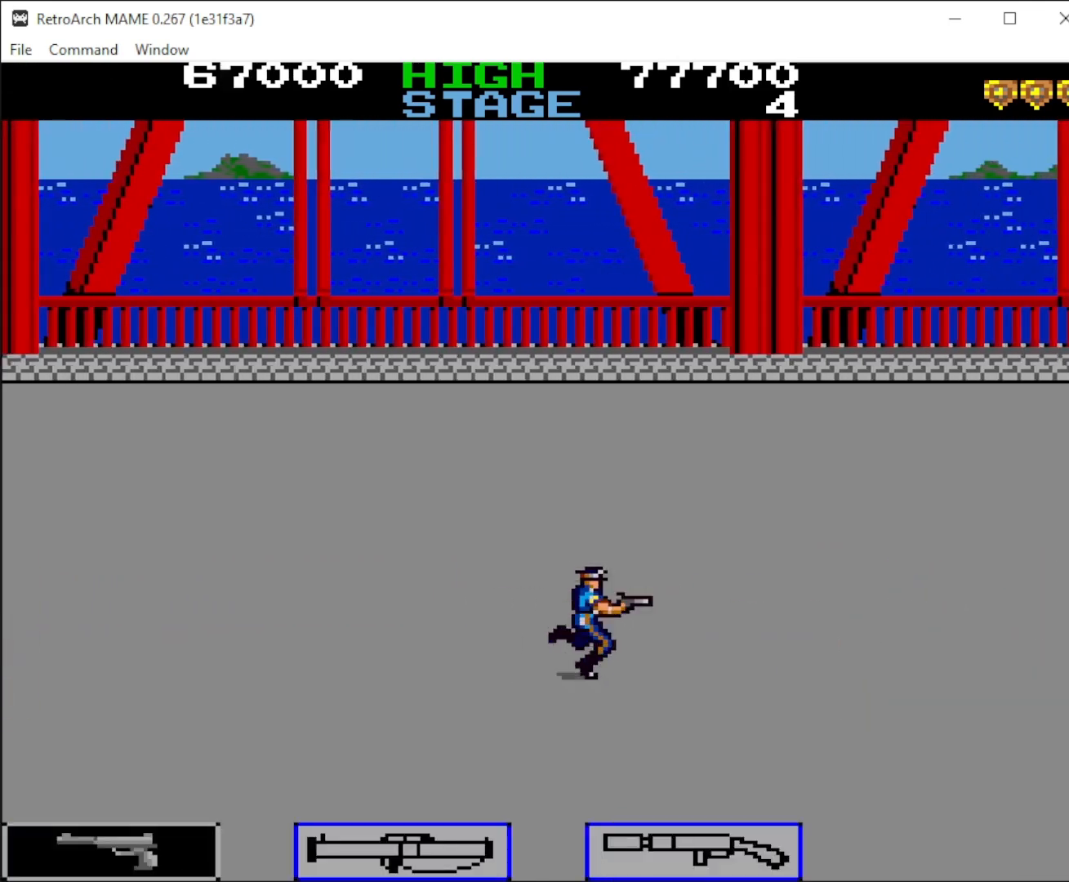
{"keys": ["right"], "mouse": ["left"], "events": [[200, "mouse_left", "down"], [200, "up", "down"], [300, "mouse_left", "up"], [300, "up", "up"], [400, "mouse_left", "down"], [400, "up", "down"], [500, "up", "up"]]}
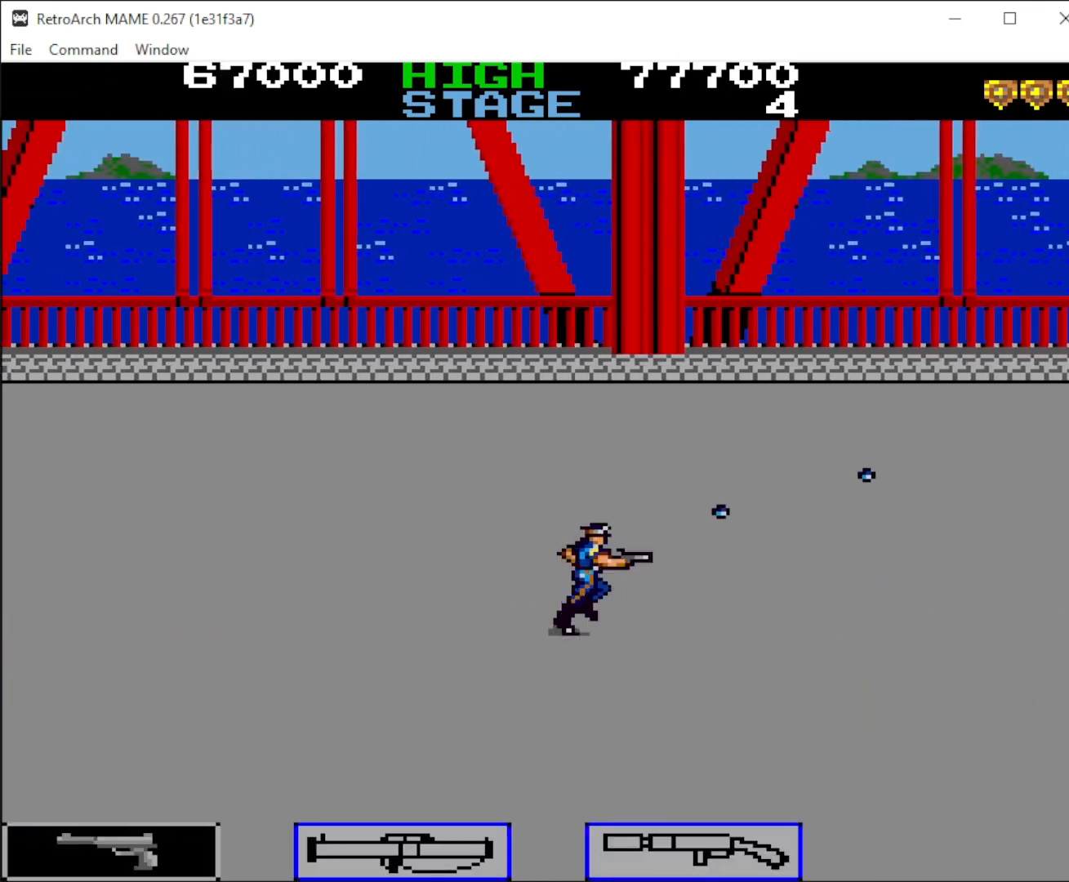
{"keys": ["right", "up"], "mouse": ["left"], "events": [[67, "mouse_left", "up"], [100, "mouse_left", "down"], [100, "up", "down"], [200, "mouse_left", "up"], [200, "up", "up"], [300, "mouse_left", "down"], [300, "up", "down"], [400, "mouse_left", "up"], [400, "up", "up"], [467, "mouse_left", "down"], [500, "up", "down"]]}
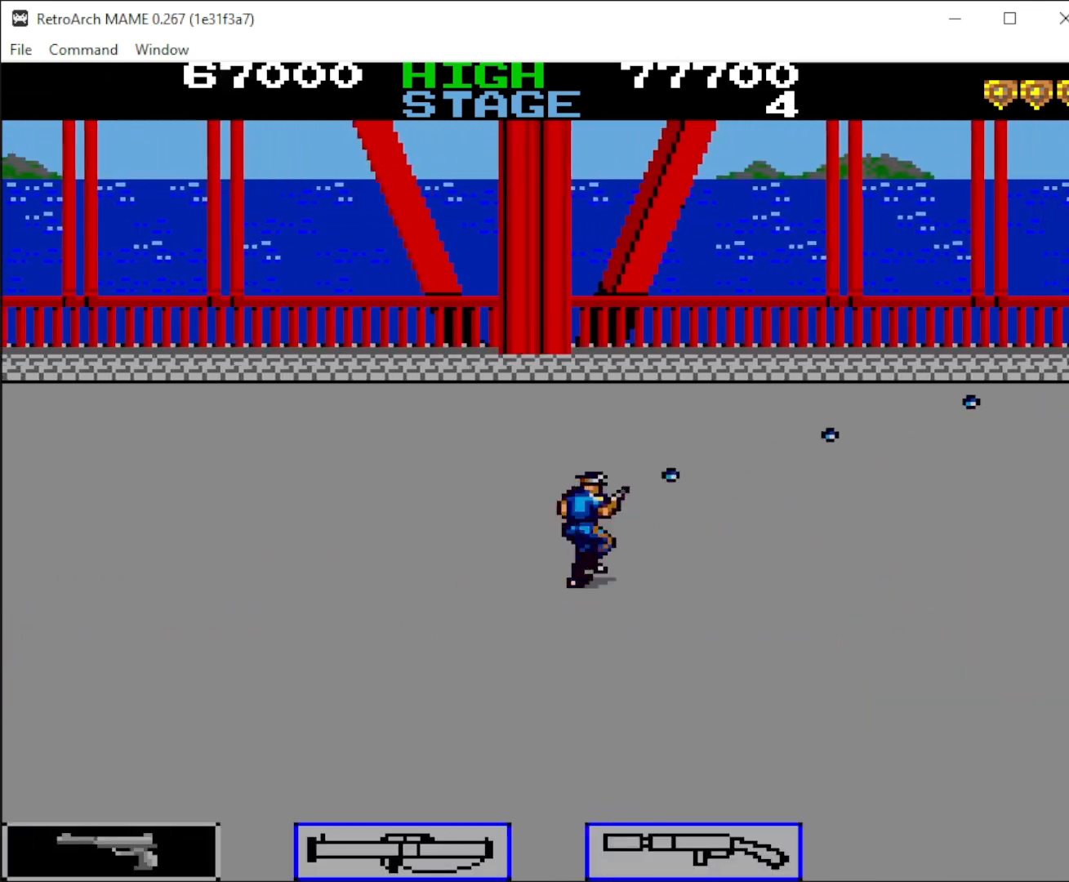
{"keys": ["right"], "mouse": ["left"], "events": [[67, "mouse_left", "up"], [67, "up", "up"], [367, "down", "down"], [433, "down", "up"], [500, "mouse_left", "down"]]}